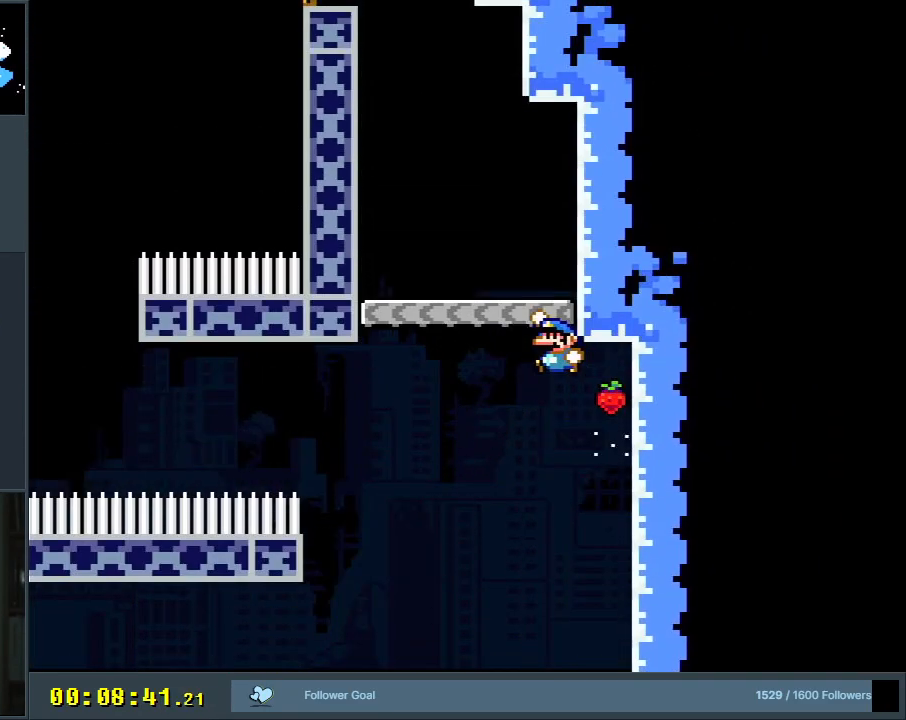
Gameplay with a controller (Nintendo layout); each line is a JSON object with the inputs held at the frame after it. "events" lists button and stick changes between this image and that frame as [ms after this image, input, new state], when the widget could be followed in between. Not read: L3 R3.
{"buttons": ["B", "Y", "DPAD_LEFT"], "events": [[283, "DPAD_RIGHT", "up"], [283, "DPAD_UP", "up"], [333, "B", "up"], [383, "DPAD_LEFT", "down"], [433, "B", "down"]]}
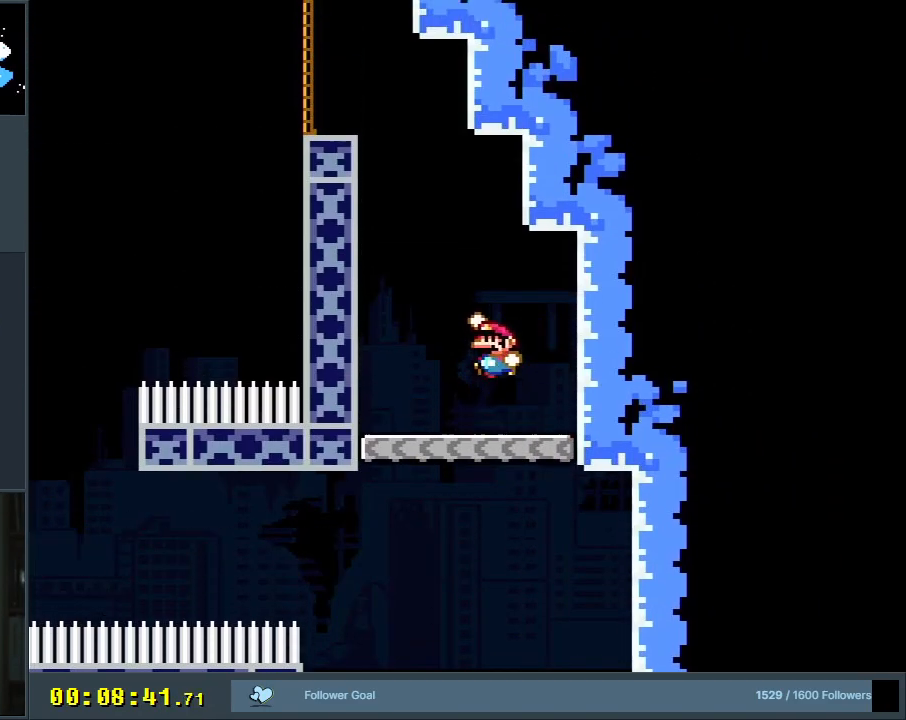
{"buttons": ["B", "Y", "DPAD_UP"], "events": [[17, "DPAD_LEFT", "up"], [100, "DPAD_LEFT", "down"], [233, "DPAD_LEFT", "up"], [433, "DPAD_UP", "down"]]}
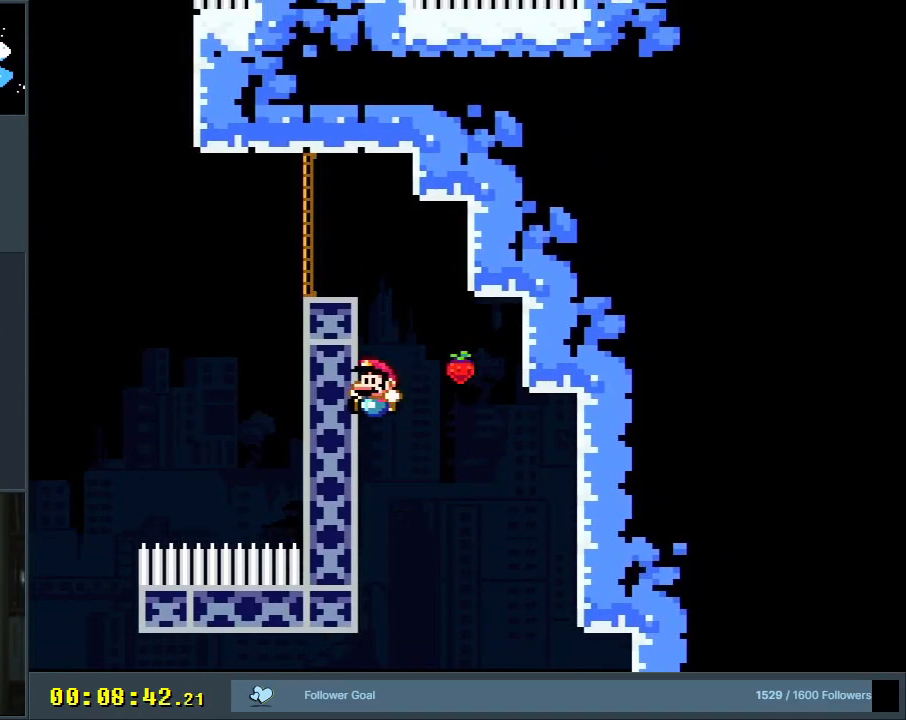
{"buttons": ["Y"], "events": [[33, "R1", "down"], [200, "DPAD_LEFT", "down"], [267, "DPAD_UP", "up"], [333, "DPAD_LEFT", "up"], [367, "R1", "up"], [433, "B", "up"]]}
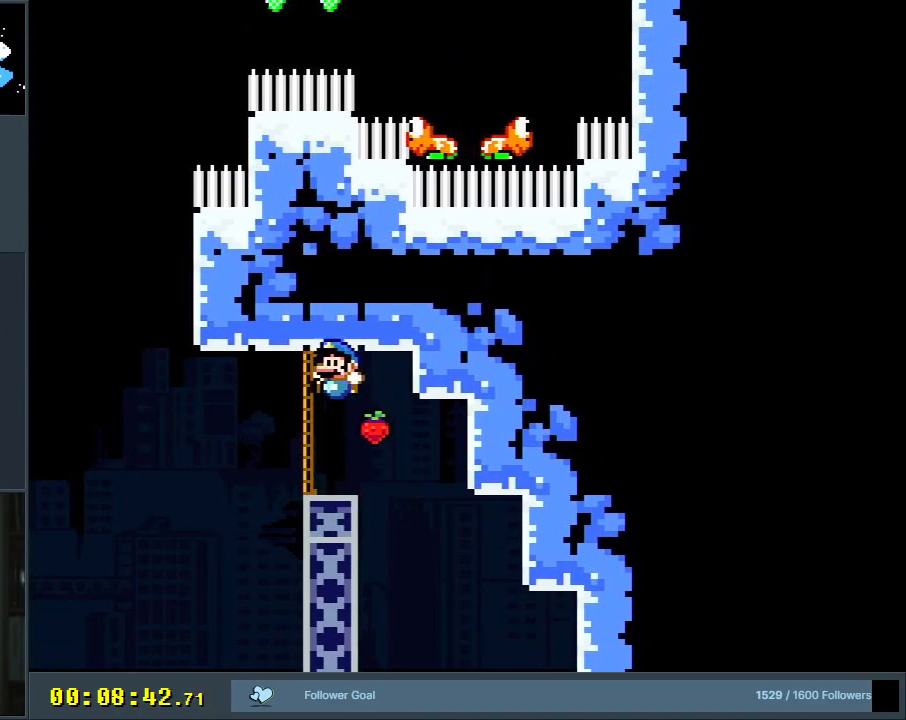
{"buttons": ["Y"], "events": [[50, "DPAD_RIGHT", "down"], [133, "DPAD_RIGHT", "up"]]}
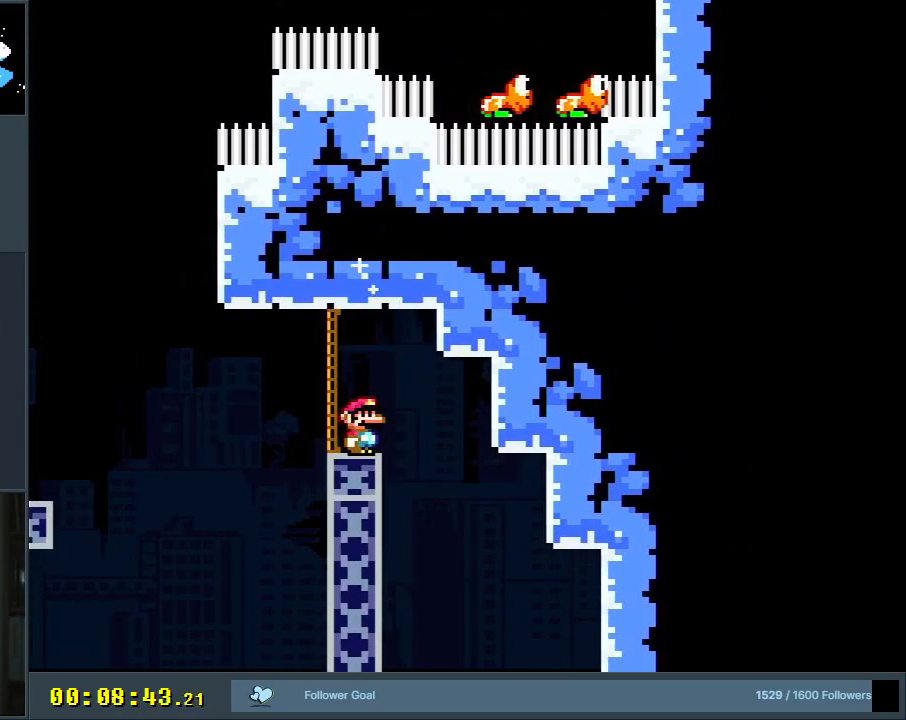
{"buttons": ["Y", "DPAD_LEFT"], "events": [[83, "DPAD_LEFT", "down"], [200, "B", "down"], [383, "B", "up"]]}
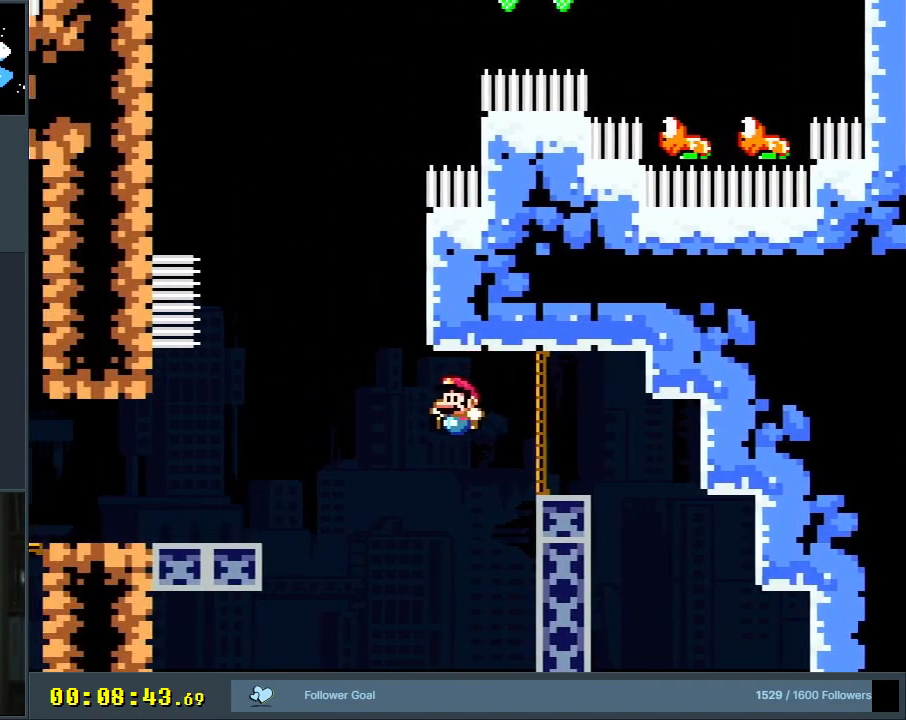
{"buttons": ["B", "Y", "R1", "DPAD_RIGHT"], "events": [[17, "DPAD_UP", "down"], [67, "B", "down"], [133, "R1", "down"], [233, "DPAD_LEFT", "up"], [283, "B", "up"], [283, "DPAD_UP", "up"], [283, "R1", "up"], [300, "DPAD_RIGHT", "down"], [400, "B", "down"], [450, "R1", "down"]]}
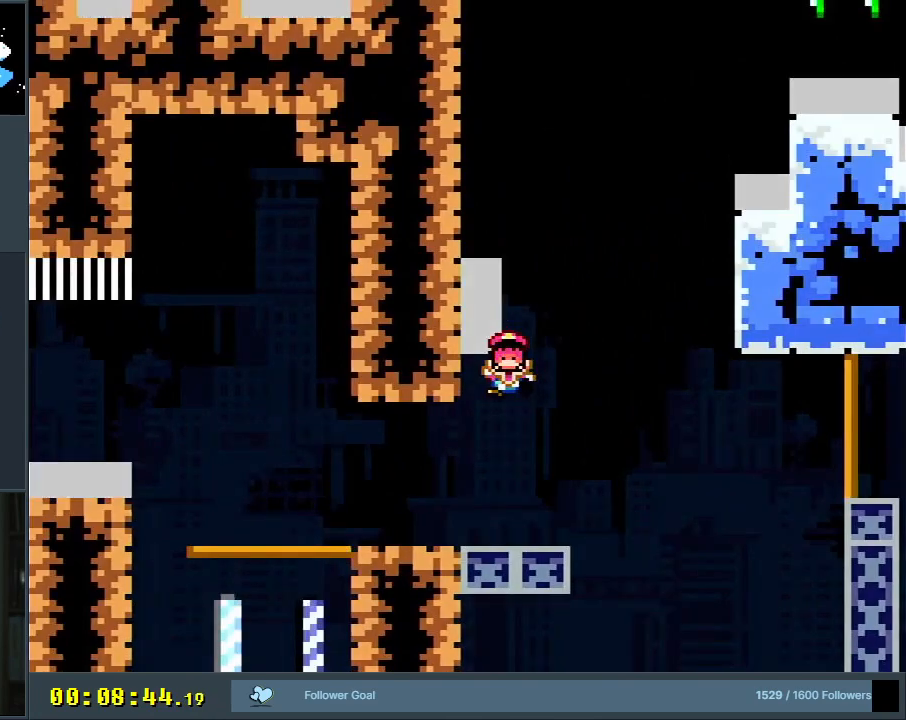
{"buttons": [], "events": [[117, "DPAD_RIGHT", "up"], [183, "R1", "up"], [217, "B", "up"], [217, "Y", "up"]]}
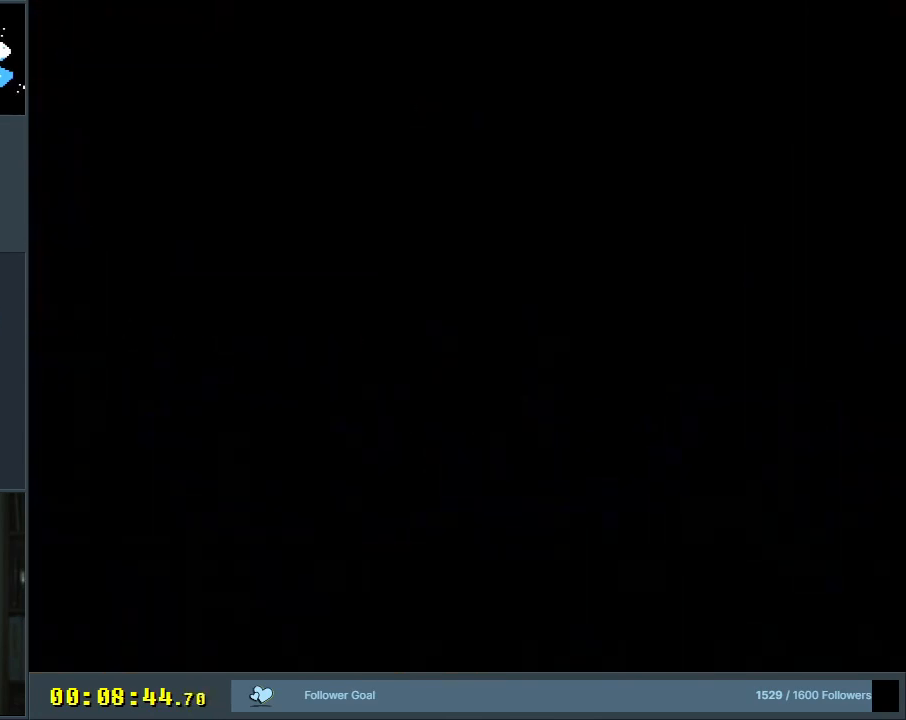
{"buttons": [], "events": []}
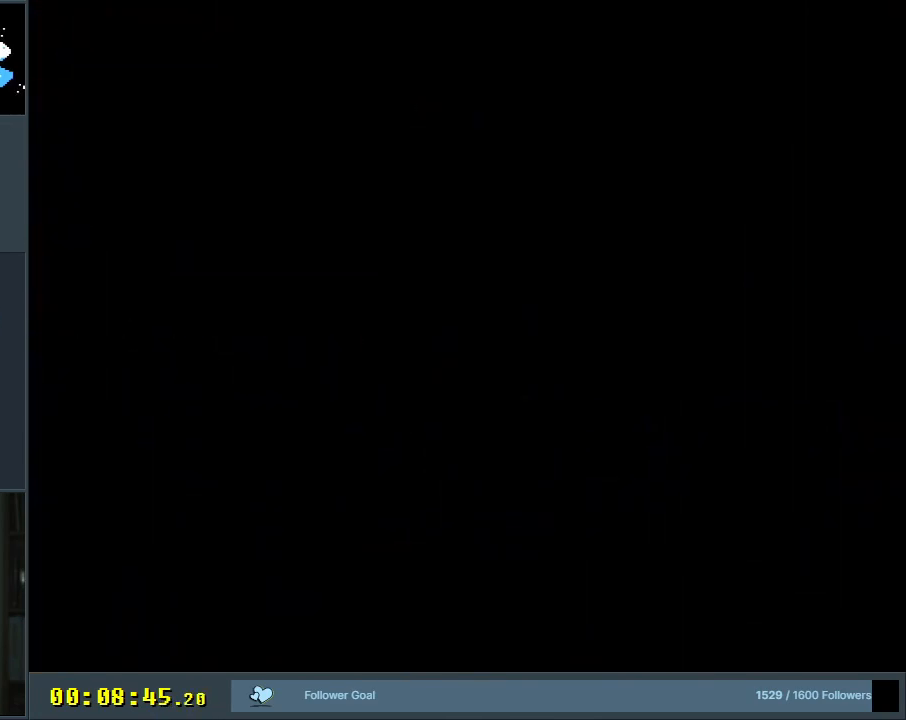
{"buttons": [], "events": []}
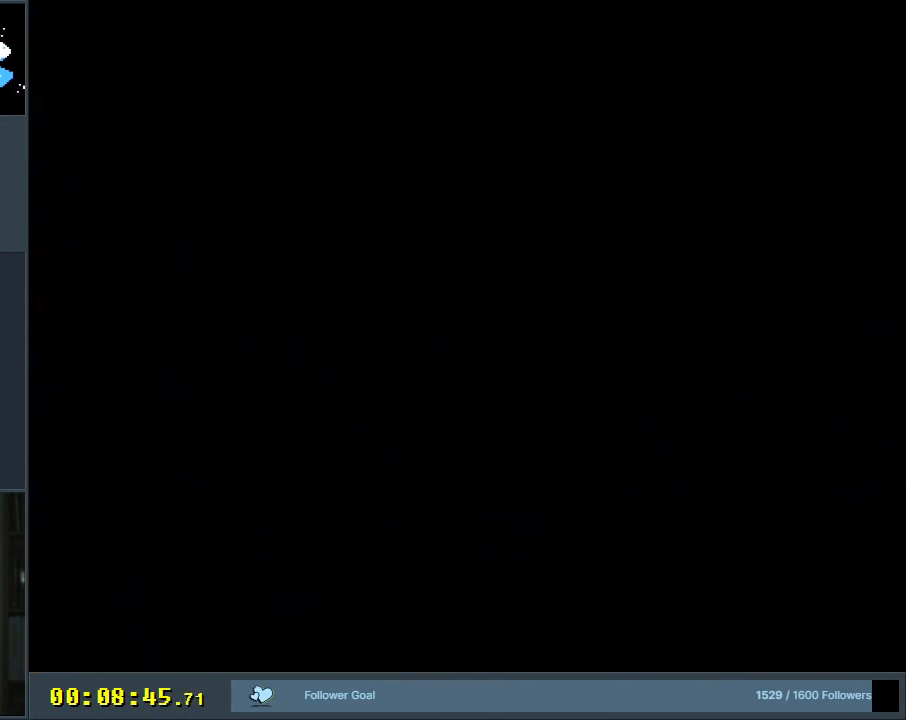
{"buttons": ["Y"], "events": [[300, "Y", "down"]]}
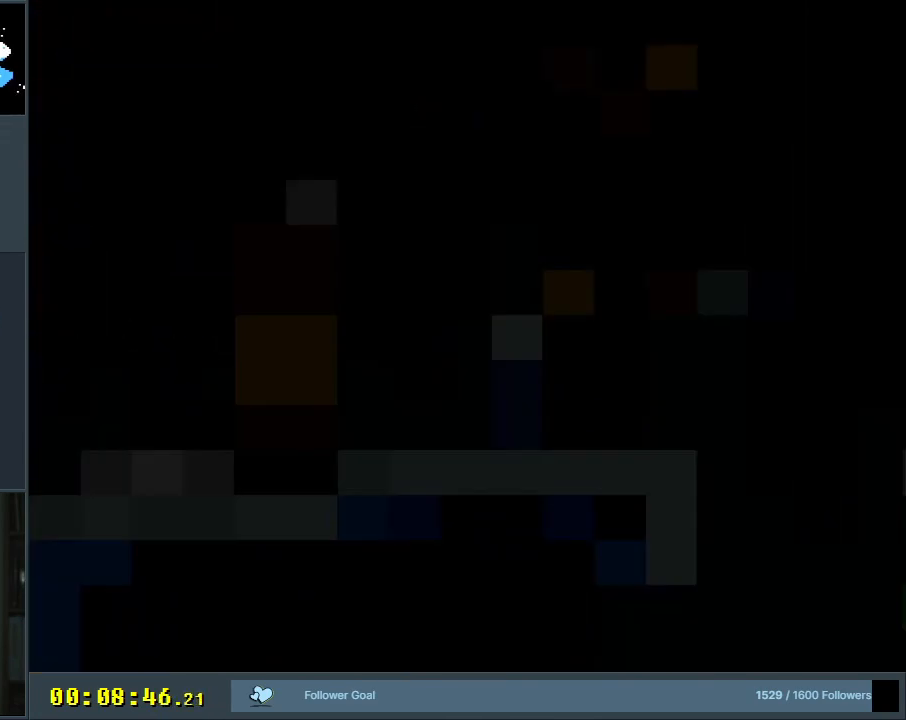
{"buttons": ["Y", "DPAD_RIGHT"], "events": [[400, "DPAD_RIGHT", "down"]]}
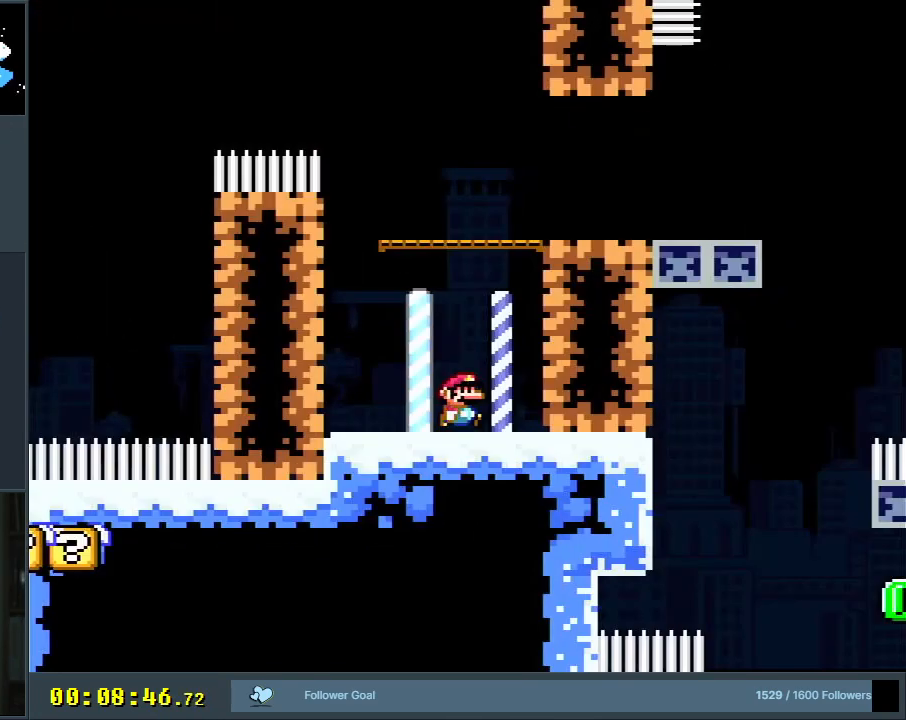
{"buttons": ["B", "Y", "DPAD_RIGHT"], "events": [[200, "B", "down"]]}
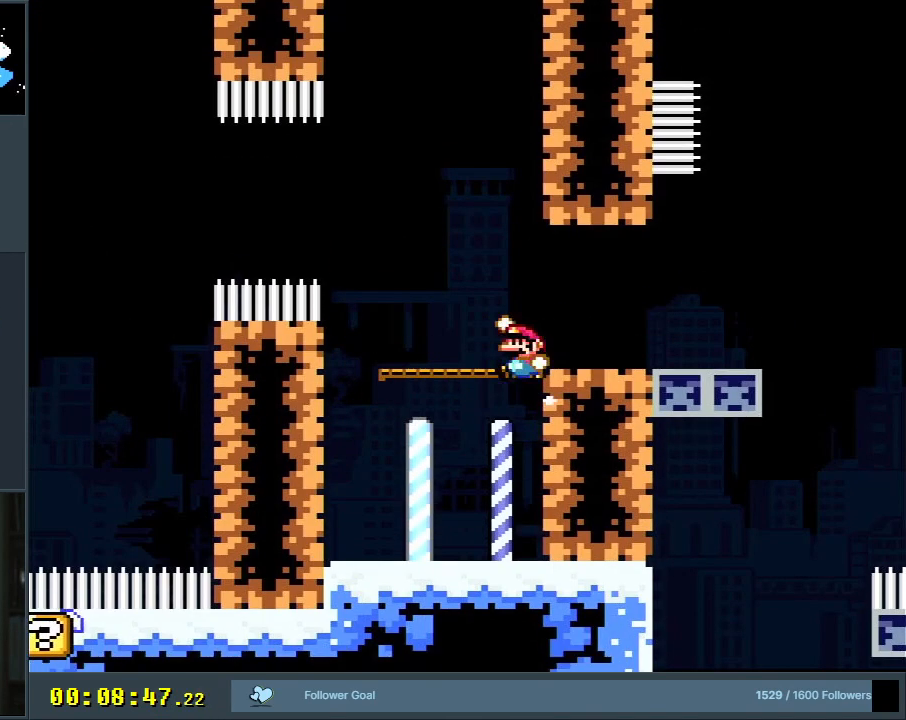
{"buttons": ["Y", "DPAD_RIGHT"], "events": [[83, "B", "up"]]}
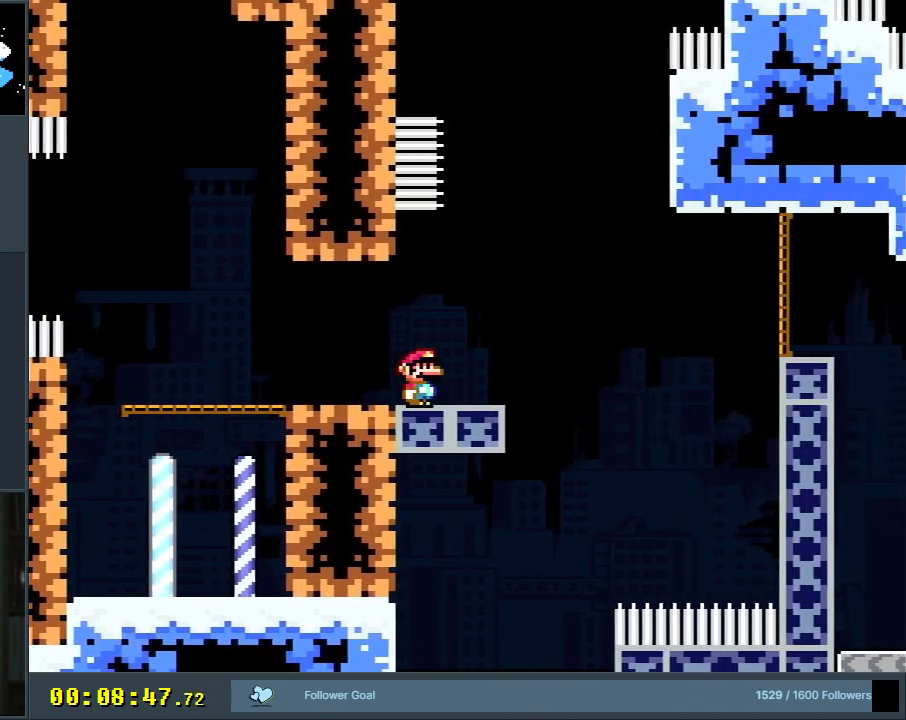
{"buttons": ["Y", "DPAD_RIGHT"], "events": [[33, "B", "down"], [450, "B", "up"]]}
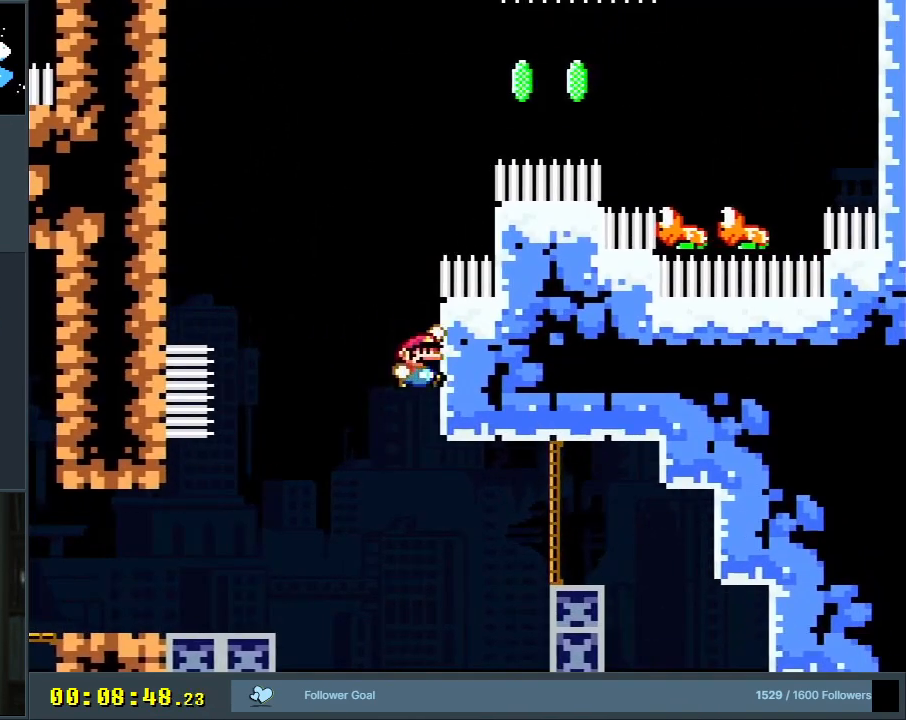
{"buttons": ["Y", "DPAD_LEFT"], "events": [[67, "B", "down"], [133, "DPAD_RIGHT", "up"], [217, "DPAD_LEFT", "down"], [483, "B", "up"]]}
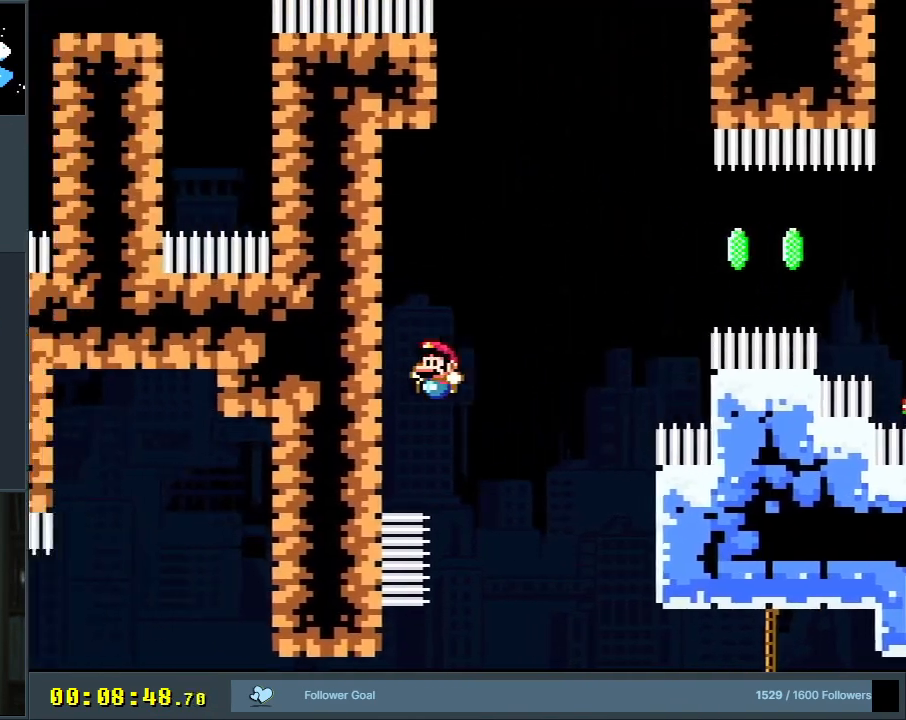
{"buttons": ["B", "Y", "DPAD_RIGHT"], "events": [[117, "B", "down"], [167, "DPAD_LEFT", "up"], [167, "DPAD_RIGHT", "down"]]}
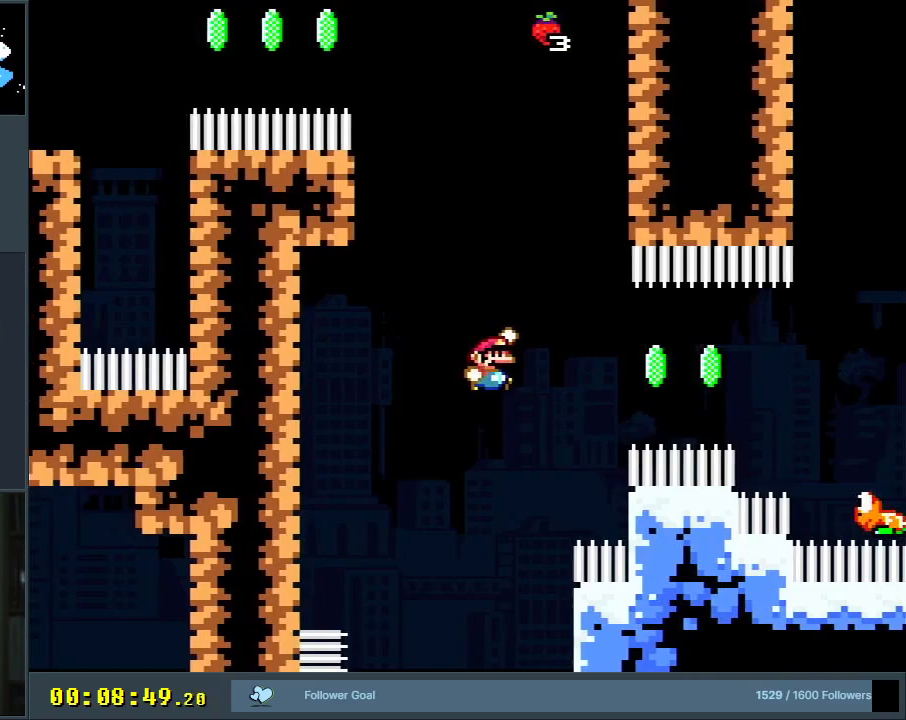
{"buttons": ["B", "Y", "DPAD_LEFT"], "events": [[100, "R1", "down"], [350, "DPAD_RIGHT", "up"], [467, "DPAD_LEFT", "down"], [467, "R1", "up"]]}
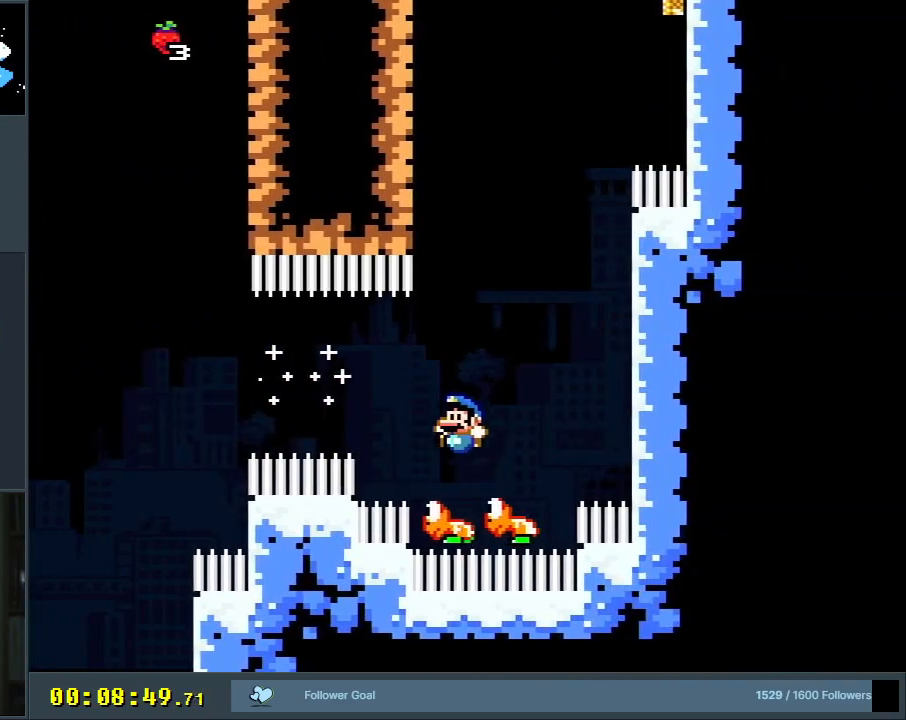
{"buttons": ["Y", "DPAD_RIGHT"], "events": [[33, "DPAD_UP", "down"], [67, "DPAD_UP", "up"], [200, "DPAD_LEFT", "up"], [200, "DPAD_UP", "down"], [217, "DPAD_RIGHT", "down"], [217, "DPAD_UP", "up"], [467, "B", "up"]]}
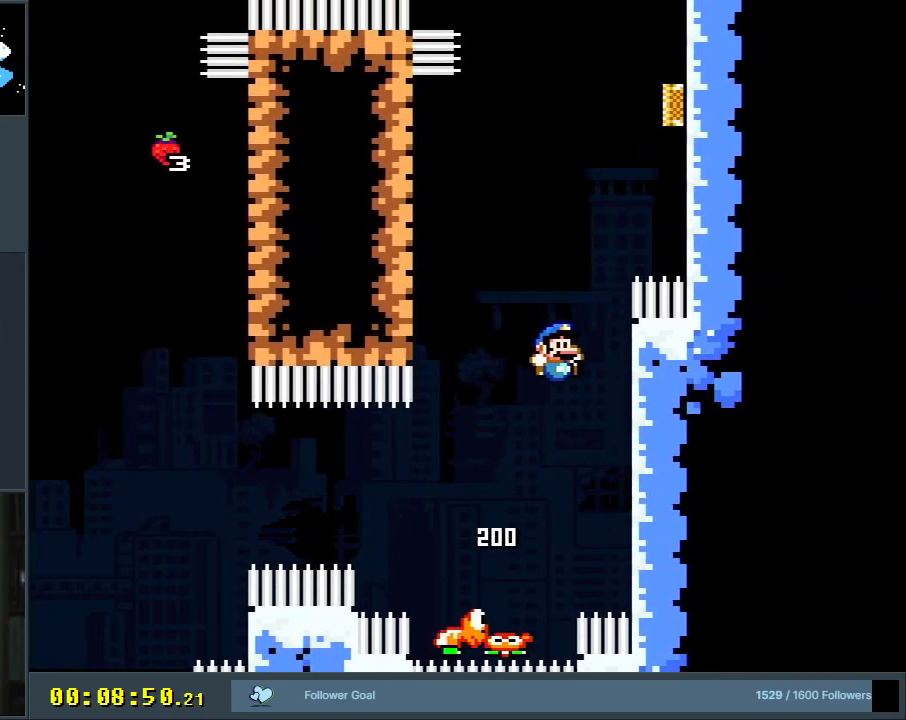
{"buttons": ["B", "Y", "DPAD_LEFT"], "events": [[167, "B", "down"], [250, "DPAD_RIGHT", "up"], [350, "DPAD_LEFT", "down"]]}
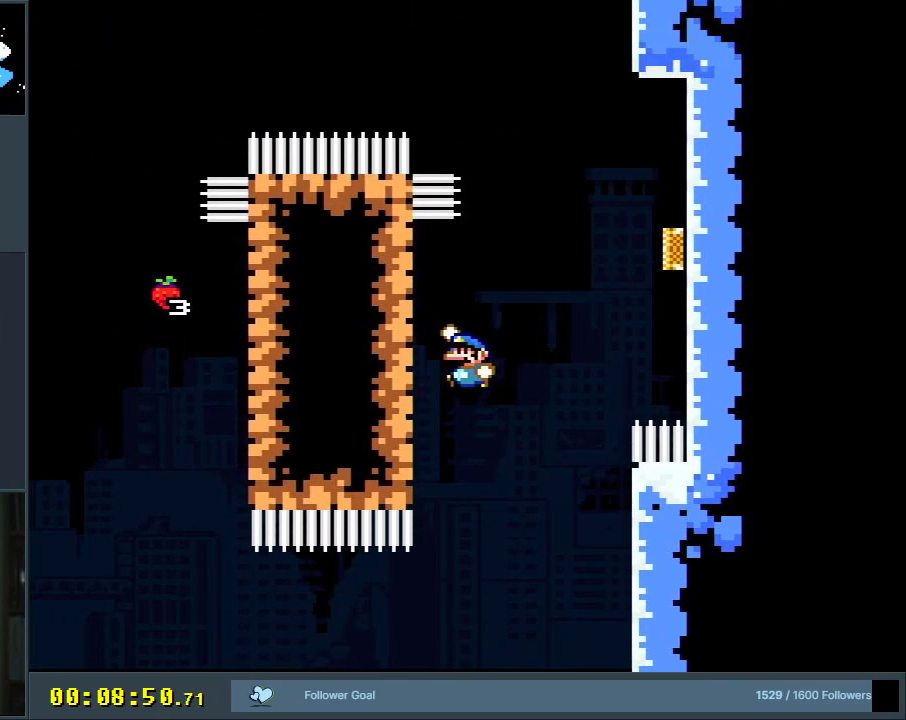
{"buttons": ["B", "Y"], "events": [[33, "B", "up"], [183, "B", "down"], [217, "DPAD_LEFT", "up"], [217, "DPAD_RIGHT", "down"], [483, "DPAD_RIGHT", "up"]]}
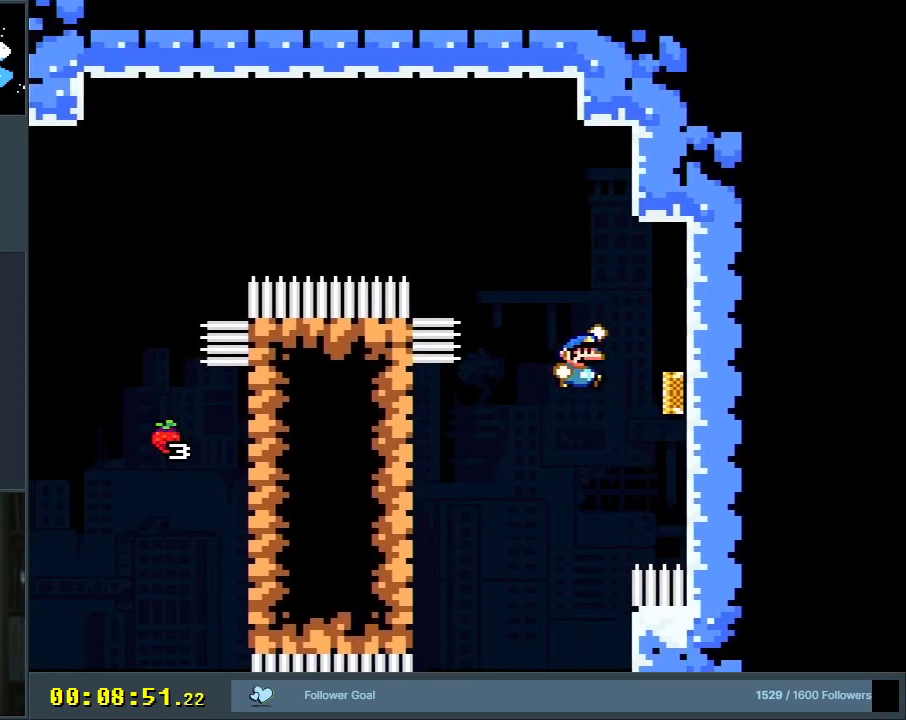
{"buttons": ["B", "Y", "DPAD_RIGHT"], "events": [[467, "DPAD_RIGHT", "down"]]}
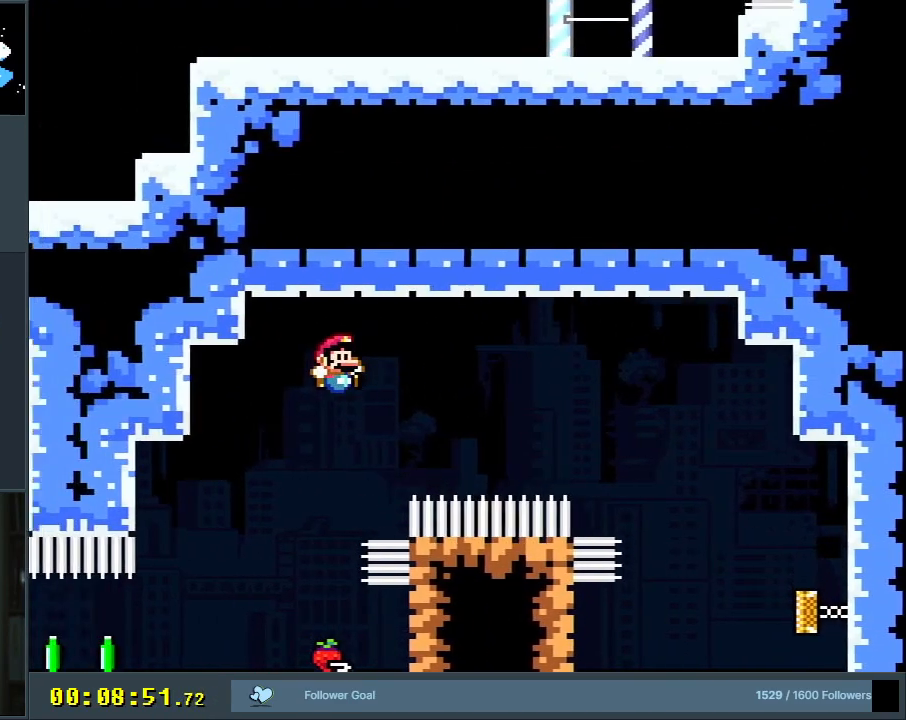
{"buttons": ["B", "Y", "DPAD_RIGHT"], "events": [[33, "DPAD_RIGHT", "up"], [100, "DPAD_RIGHT", "down"], [333, "DPAD_RIGHT", "up"], [433, "DPAD_RIGHT", "down"]]}
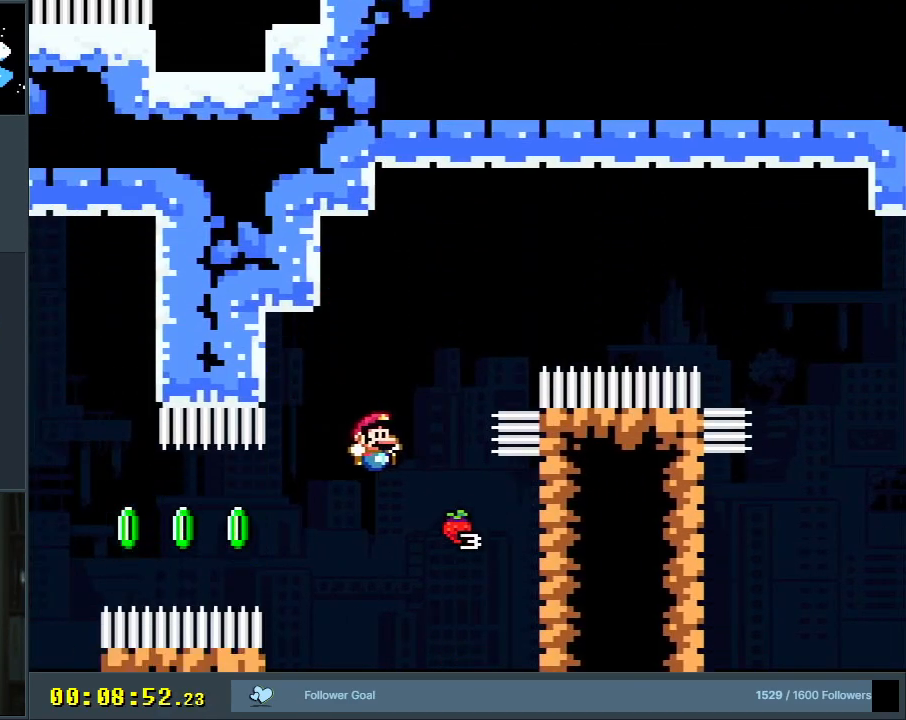
{"buttons": ["B", "Y", "DPAD_UP"], "events": [[150, "B", "up"], [183, "DPAD_RIGHT", "up"], [233, "DPAD_RIGHT", "down"], [267, "B", "down"], [267, "DPAD_UP", "down"], [483, "DPAD_RIGHT", "up"]]}
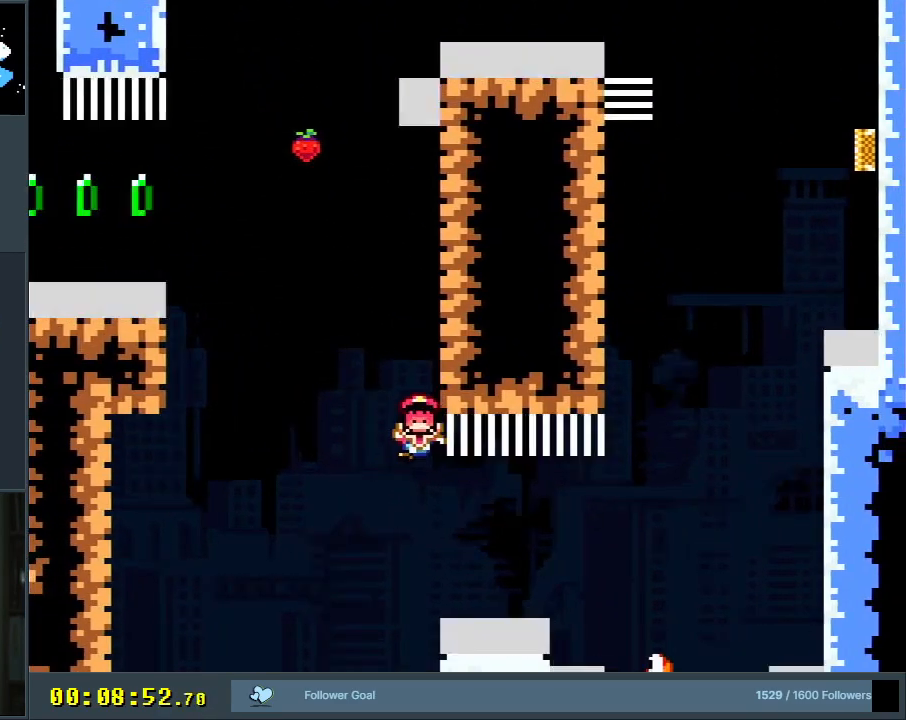
{"buttons": [], "events": [[17, "DPAD_UP", "up"], [250, "B", "up"], [383, "Y", "up"]]}
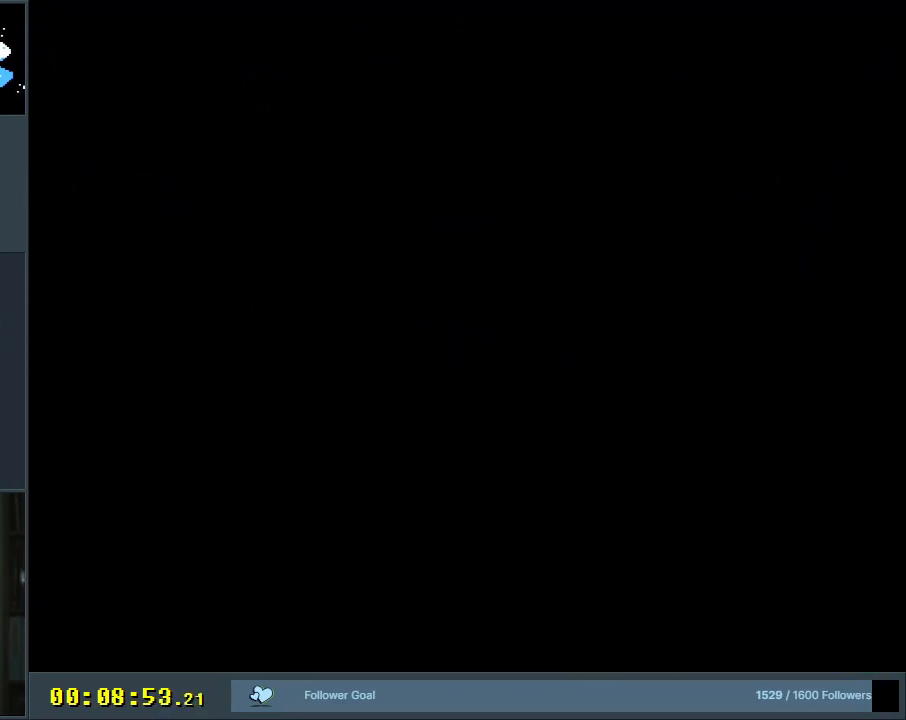
{"buttons": [], "events": []}
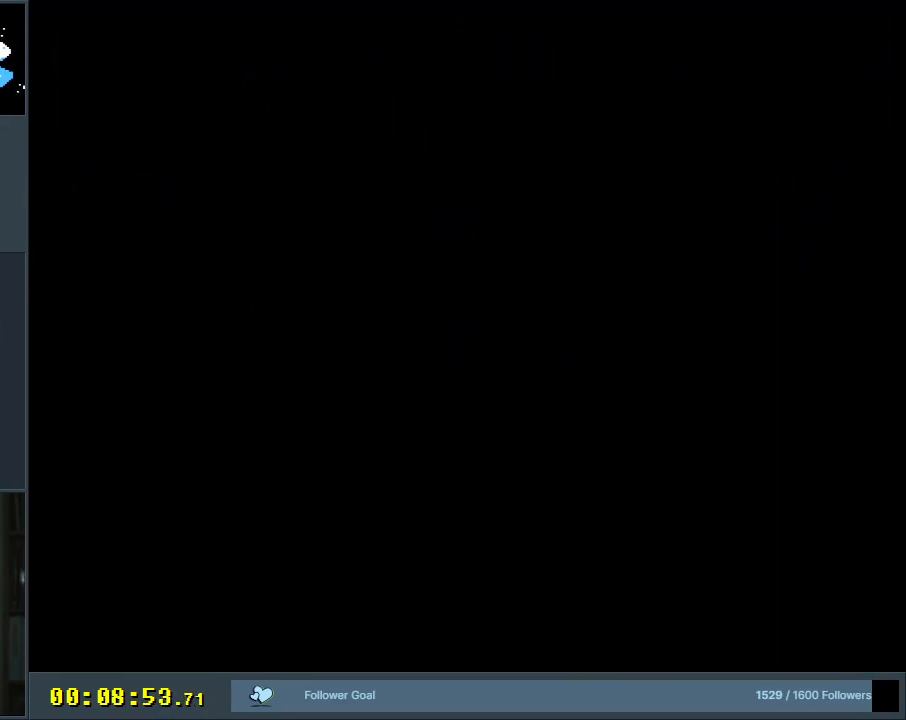
{"buttons": ["B", "Y"], "events": [[433, "B", "down"], [483, "Y", "down"]]}
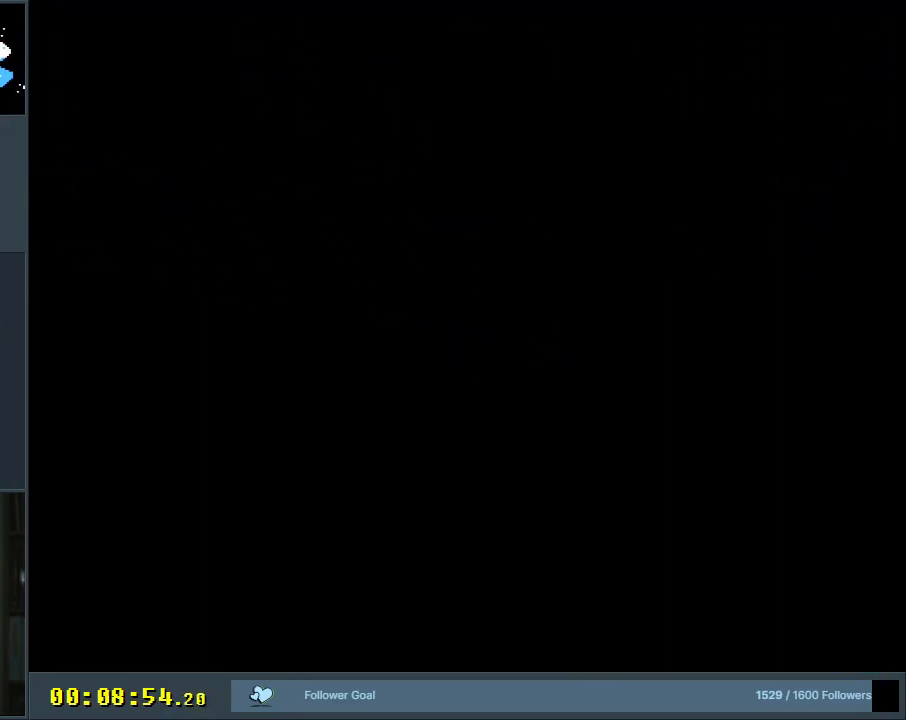
{"buttons": ["B", "Y"], "events": []}
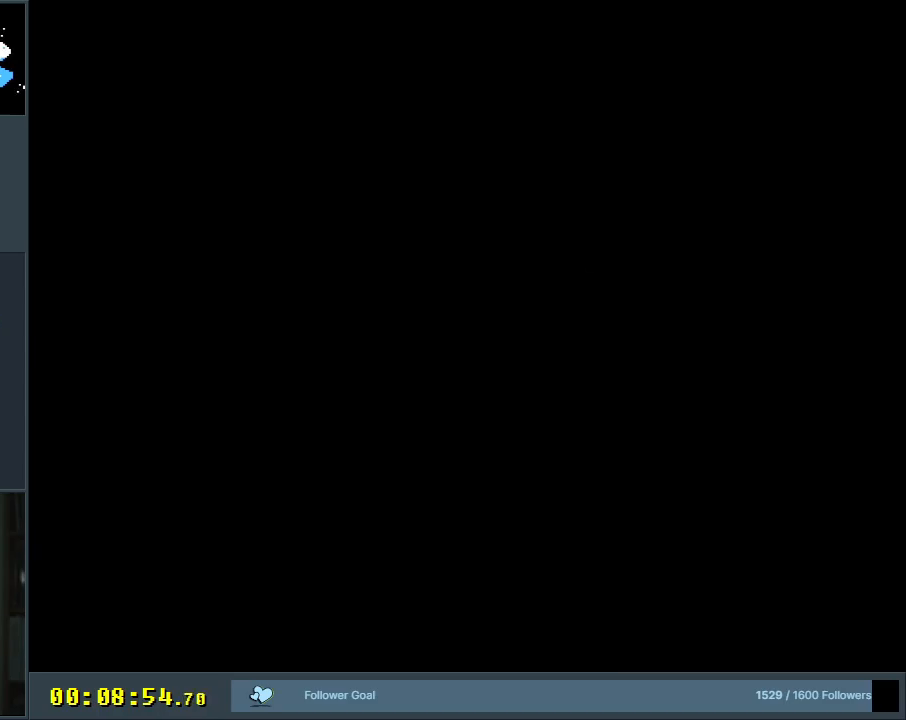
{"buttons": ["B", "Y"], "events": []}
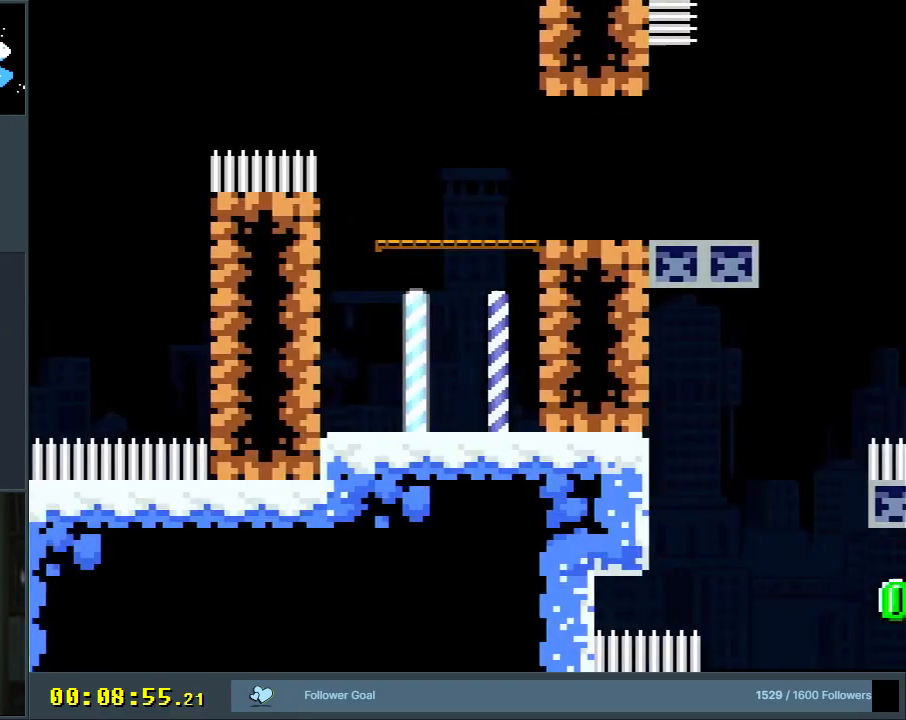
{"buttons": ["B", "Y", "DPAD_RIGHT"], "events": [[17, "B", "up"], [33, "DPAD_RIGHT", "down"], [350, "B", "down"]]}
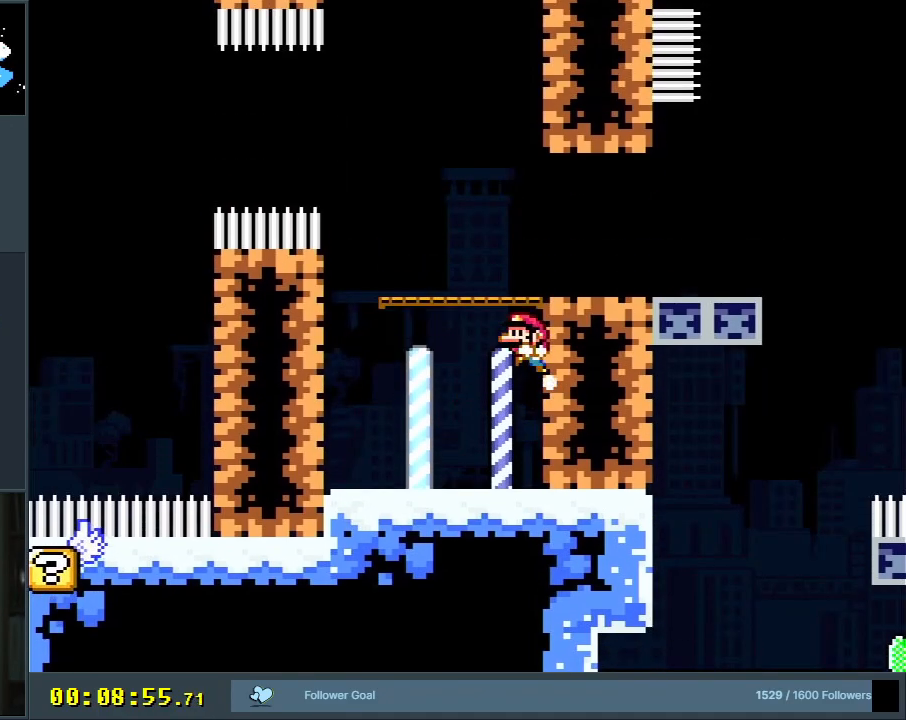
{"buttons": ["Y", "DPAD_RIGHT"], "events": [[233, "B", "up"]]}